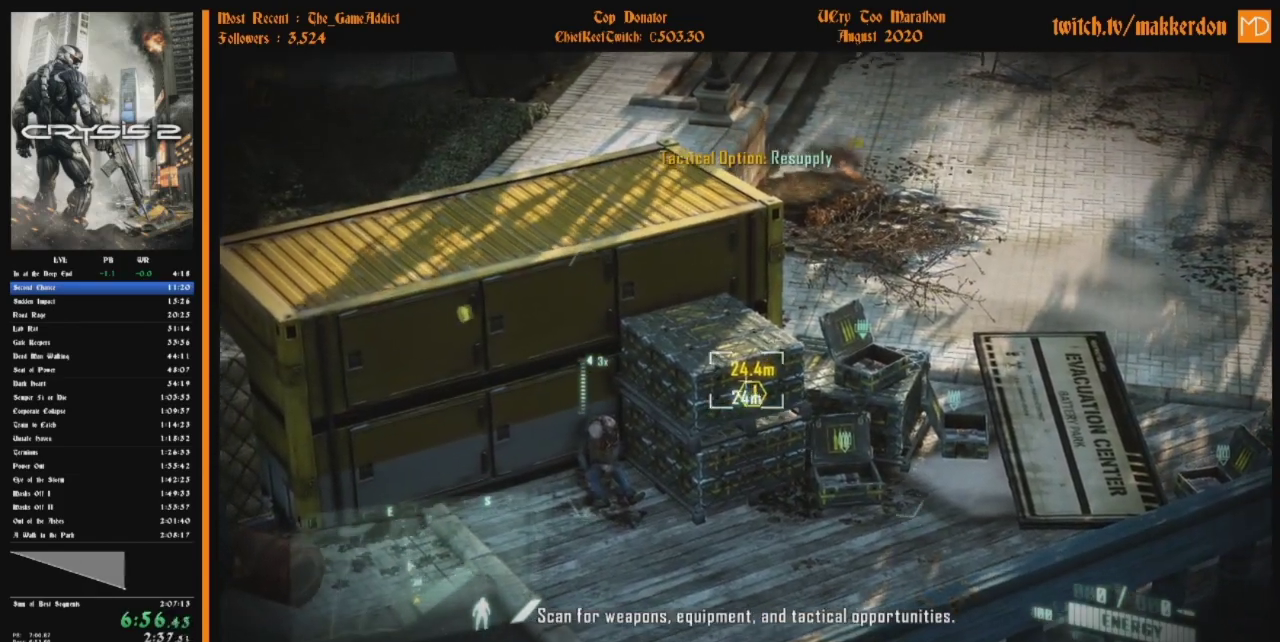
Gameplay with keyboard and mouse; each line is a JSON object with the keys and mouse buttons held at the frame after it. "events" lists presses ("down") and releases ("up") of "alt", "caps_lock", "ctrl", "down", "escape", "f1", "f2", "f3", "f4", "f5", "f6", "f7", "f8", "left", "return", "right", "shift", "space", "super", "tab", "up", "mouse_left", "mouse_wheel" and "mouse_right" between this image and that frame as [ms after this image, input, new state], when the widget could be followed in between. "mouse_left", "mouse_wheel", "mouse_right" = the "left", "wheel", "right" buttons of the "mouse" list. No other keys are recorded. "wheel" means that the mouse wheel is clicked or scrolled. Mouse movement is not recorded.
{"keys": ["shift"], "mouse": [], "events": [[367, "shift", "down"]]}
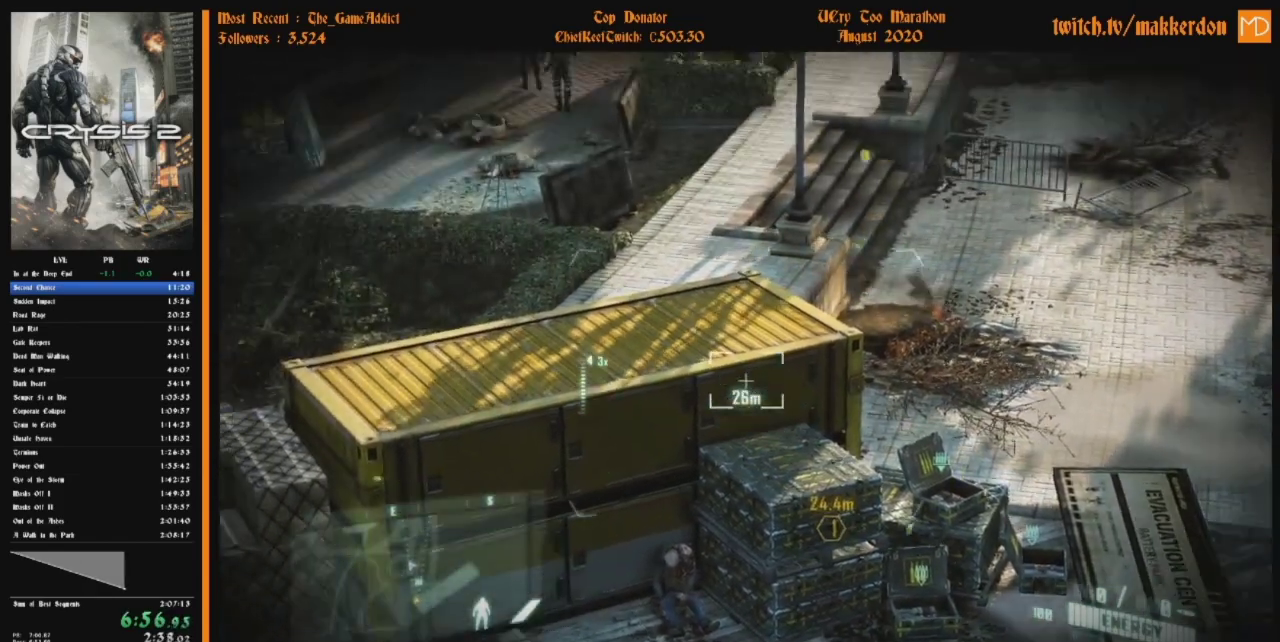
{"keys": ["shift"], "mouse": [], "events": []}
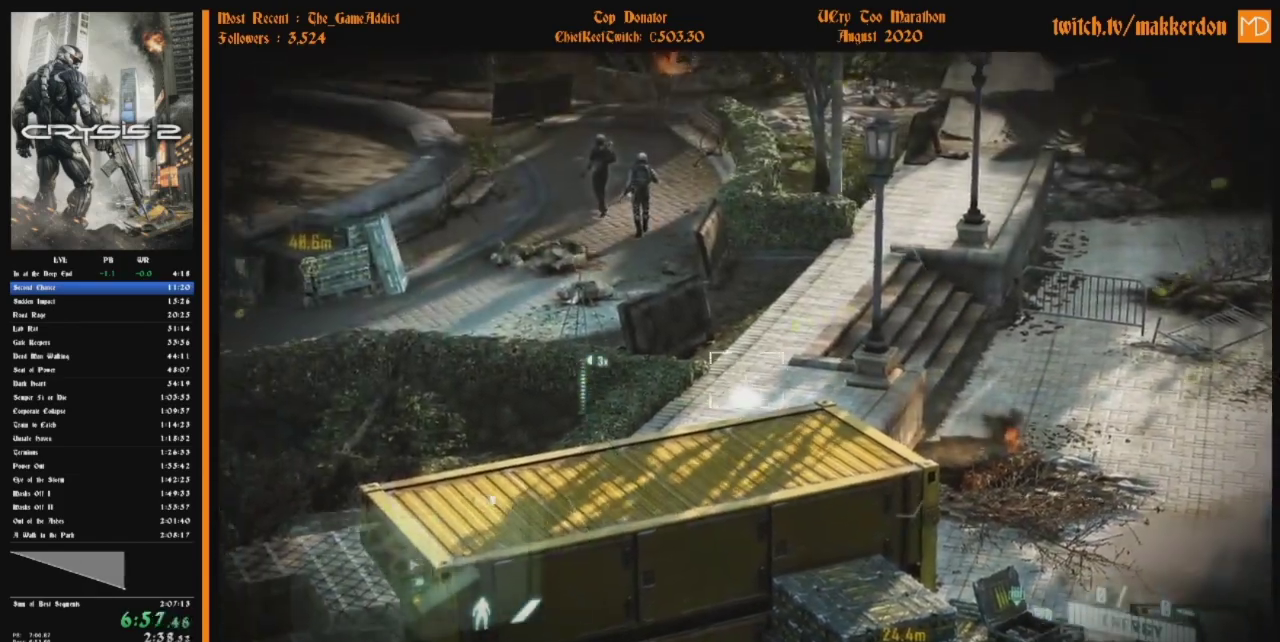
{"keys": ["shift"], "mouse": [], "events": []}
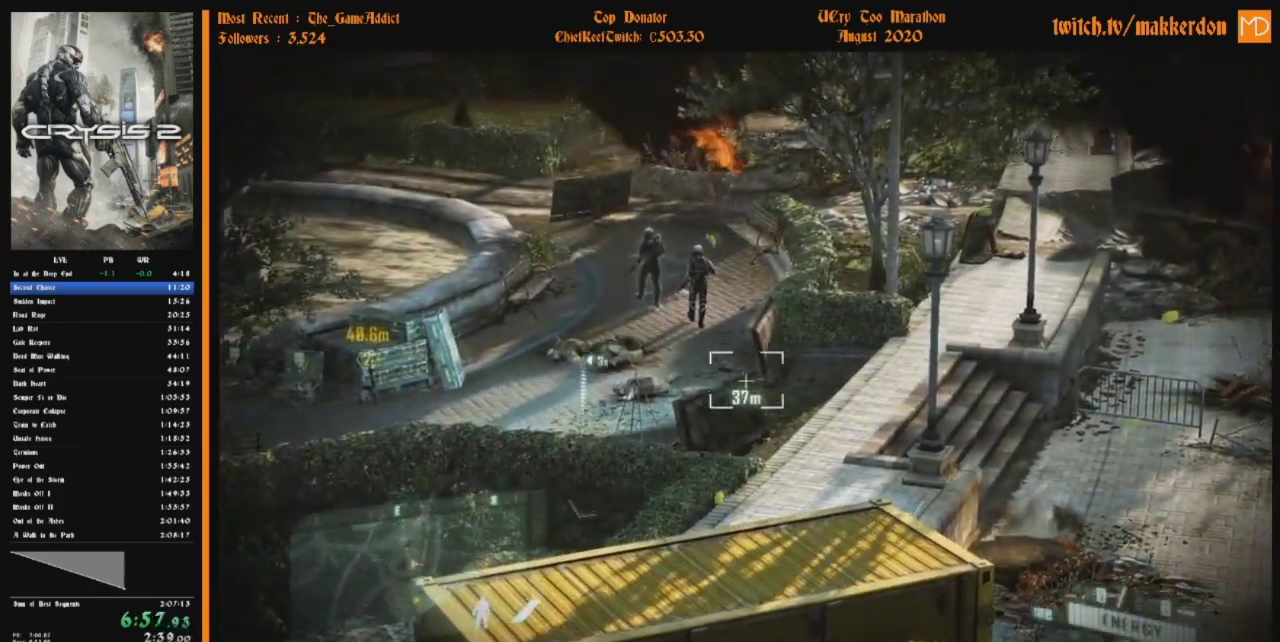
{"keys": ["shift"], "mouse": [], "events": []}
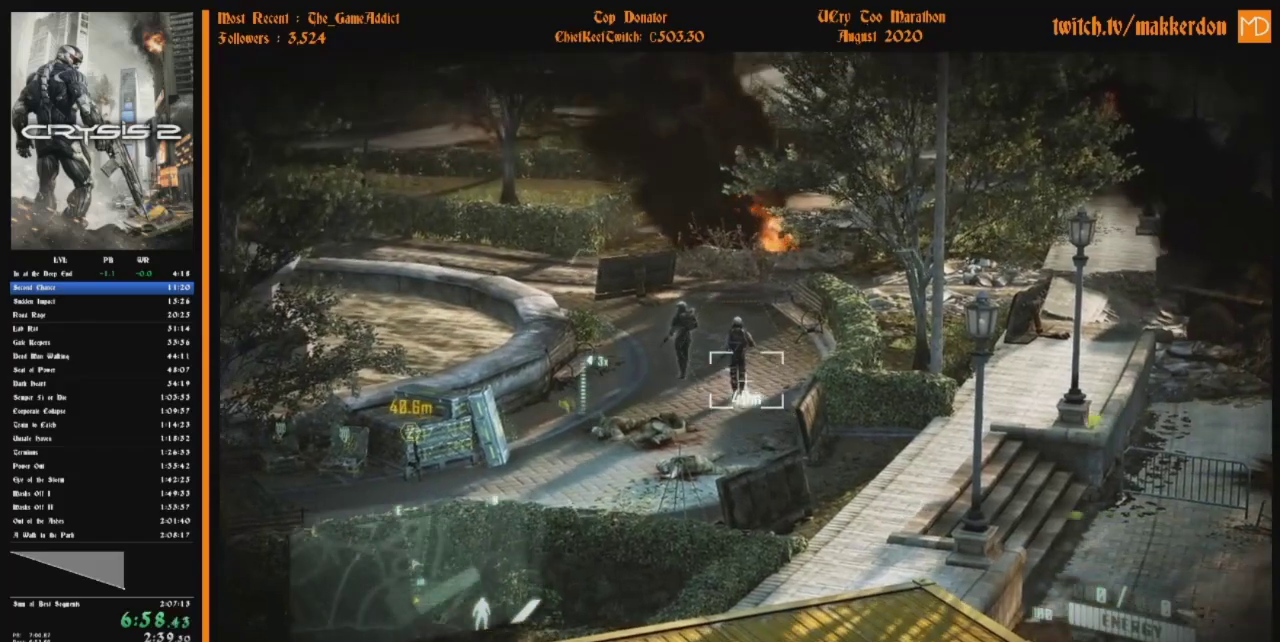
{"keys": ["shift"], "mouse": [], "events": []}
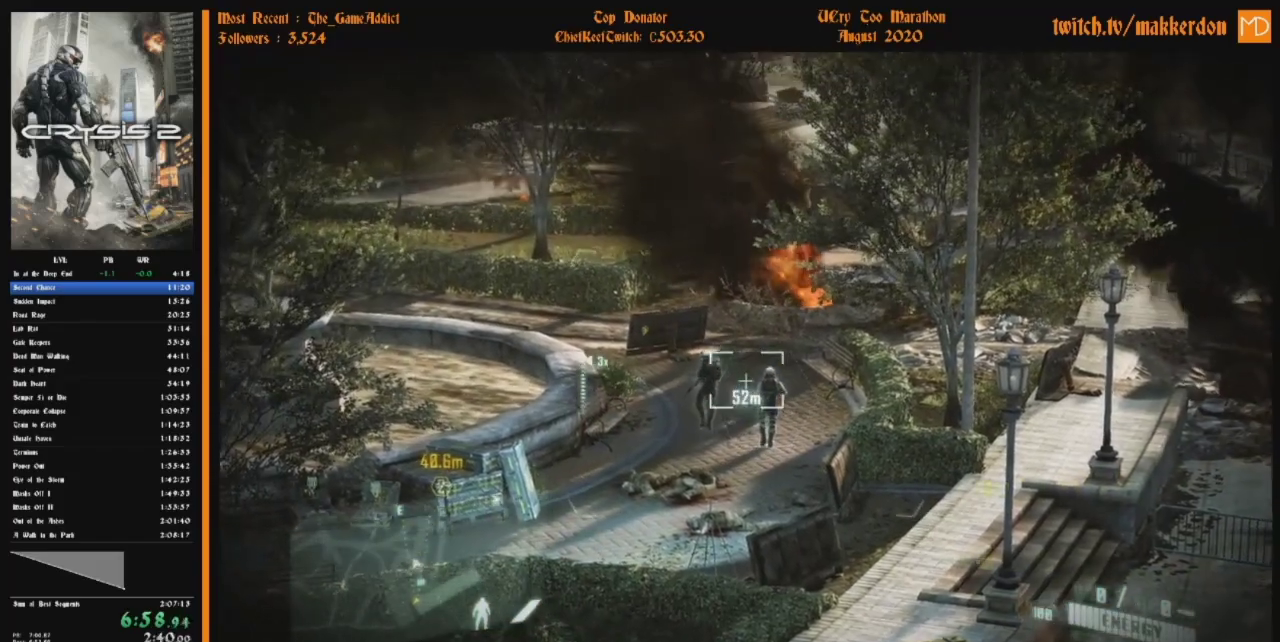
{"keys": ["shift"], "mouse": [], "events": []}
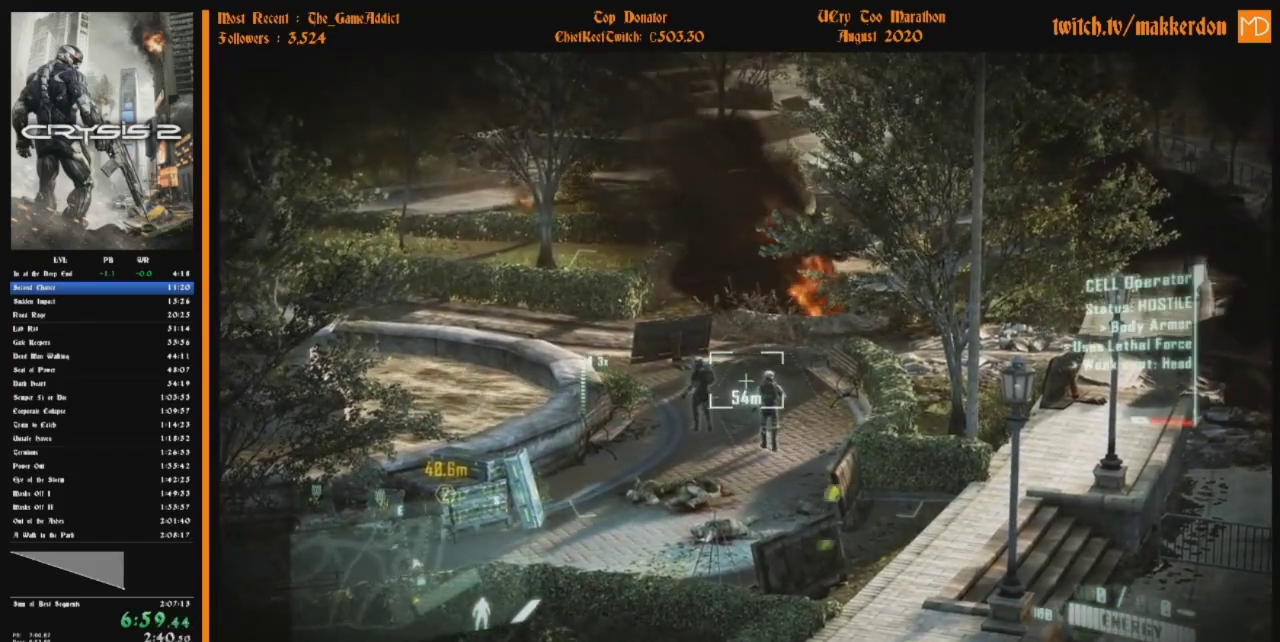
{"keys": ["shift"], "mouse": [], "events": []}
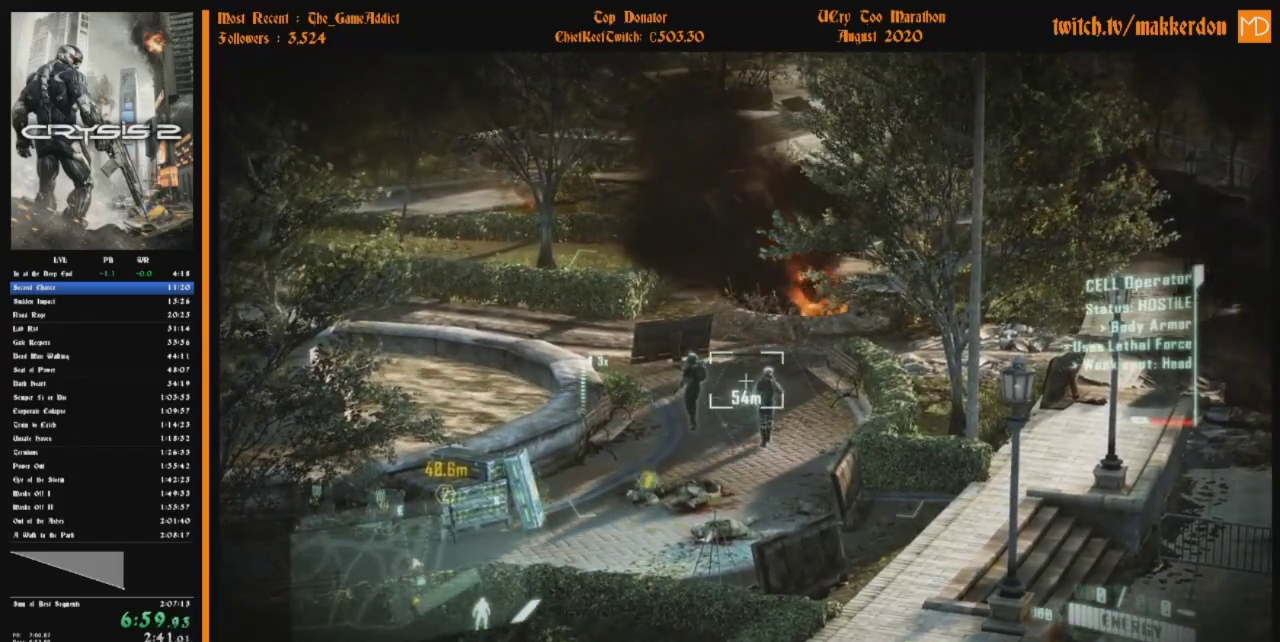
{"keys": ["shift"], "mouse": [], "events": []}
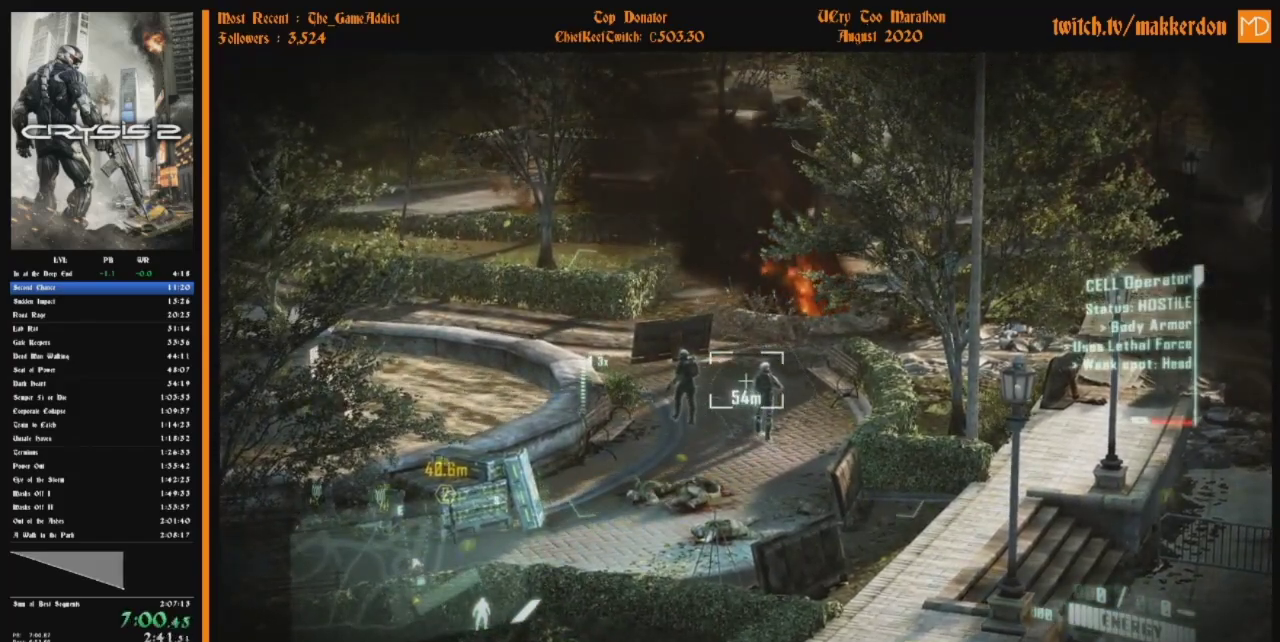
{"keys": ["shift"], "mouse": [], "events": []}
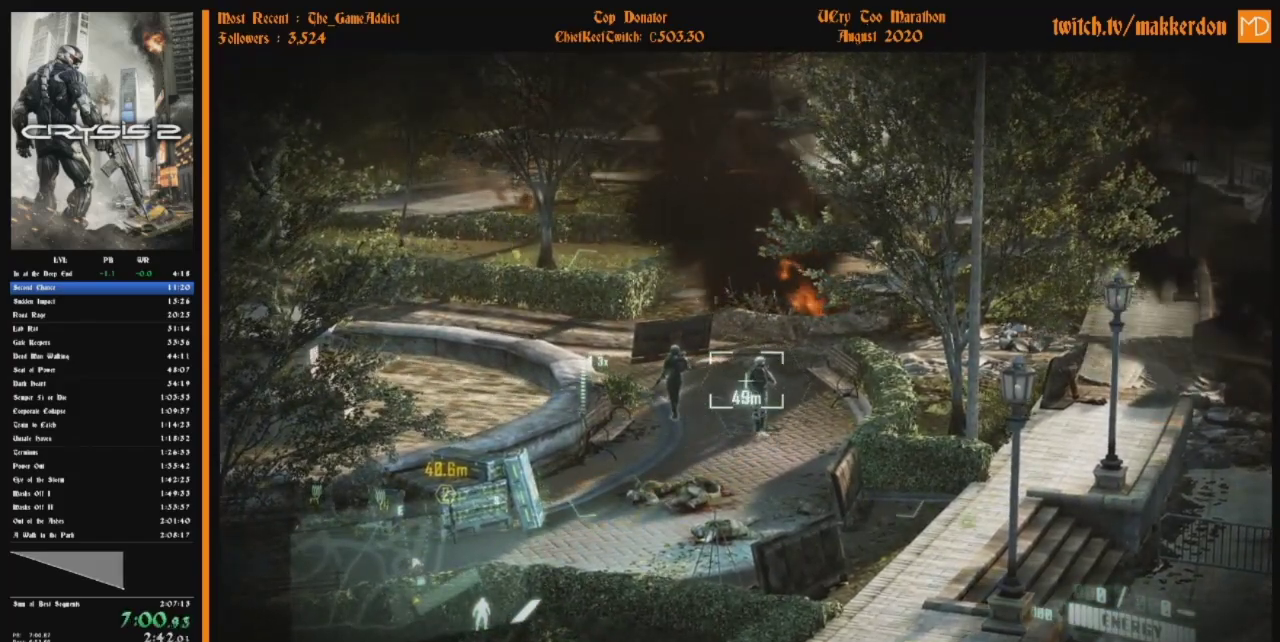
{"keys": [], "mouse": [], "events": [[267, "shift", "up"]]}
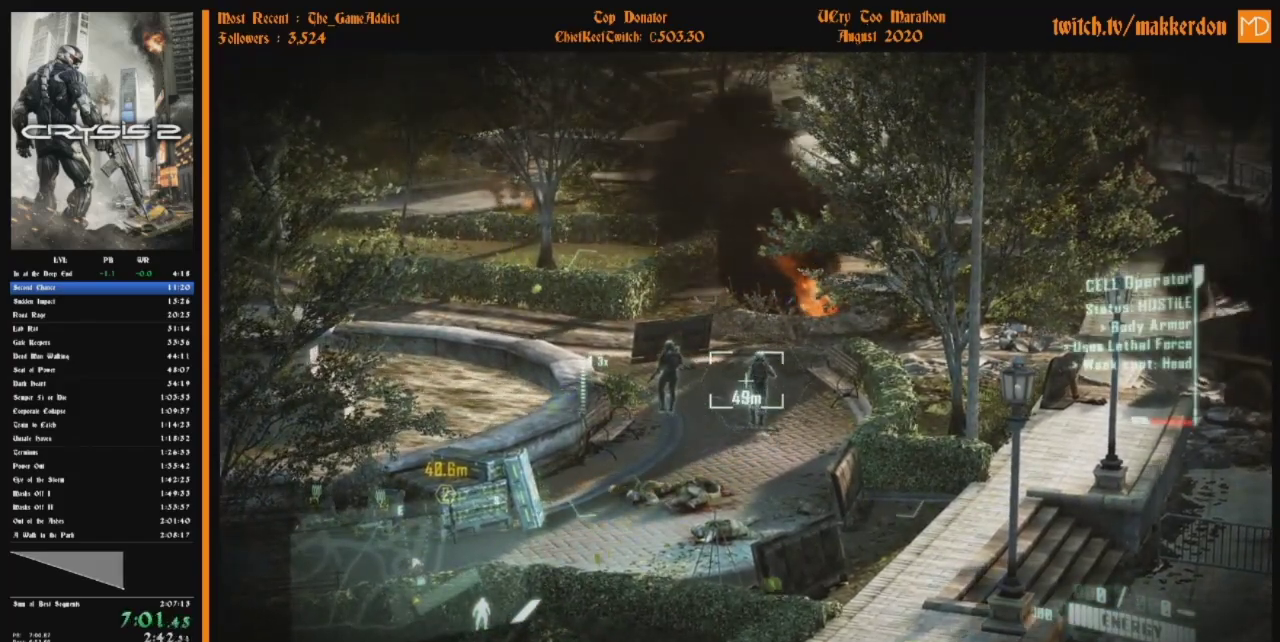
{"keys": ["shift"], "mouse": [], "events": [[150, "shift", "down"]]}
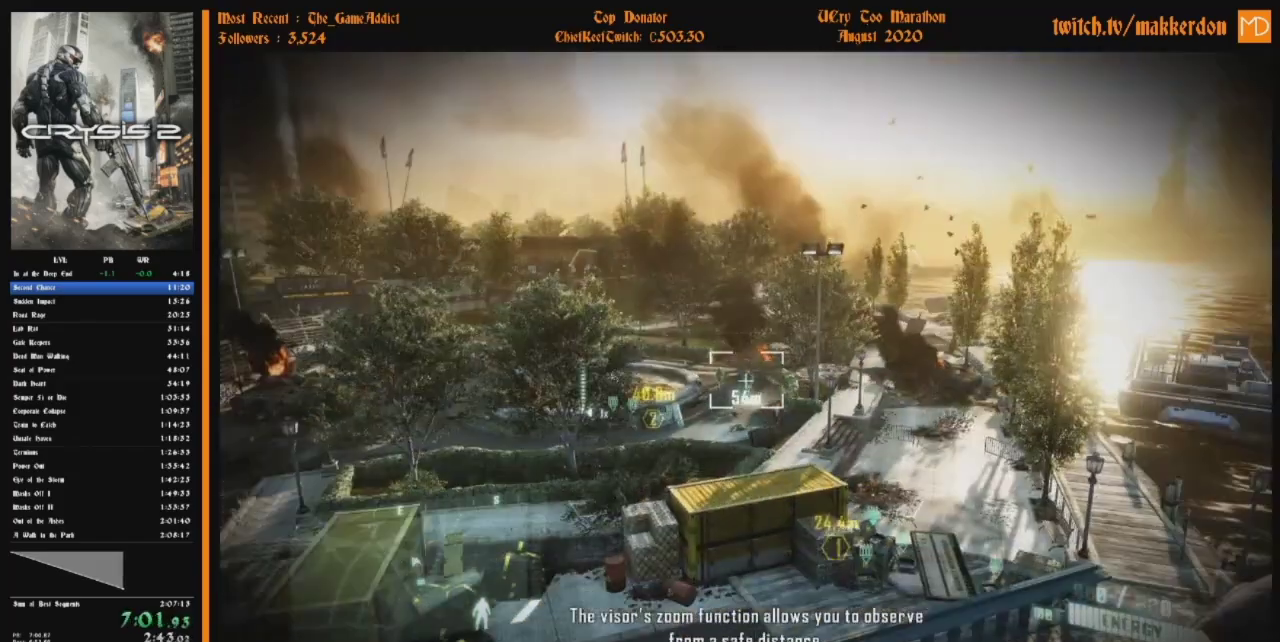
{"keys": ["shift"], "mouse": [], "events": []}
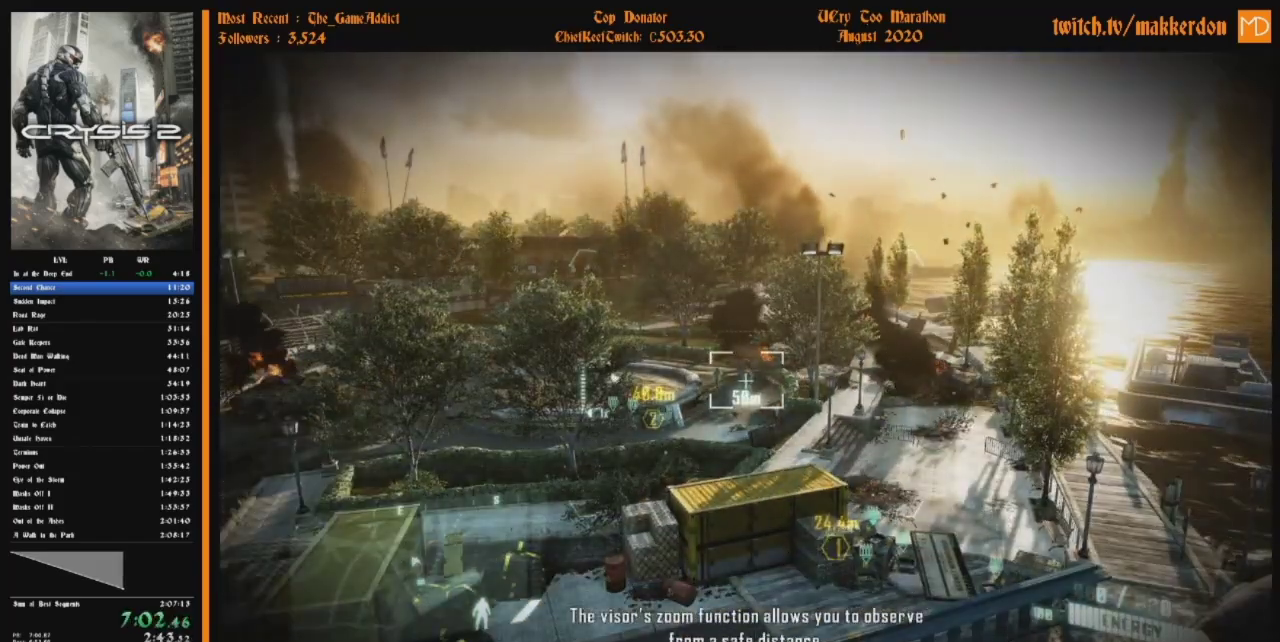
{"keys": ["shift"], "mouse": [], "events": [[133, "shift", "up"], [267, "shift", "down"]]}
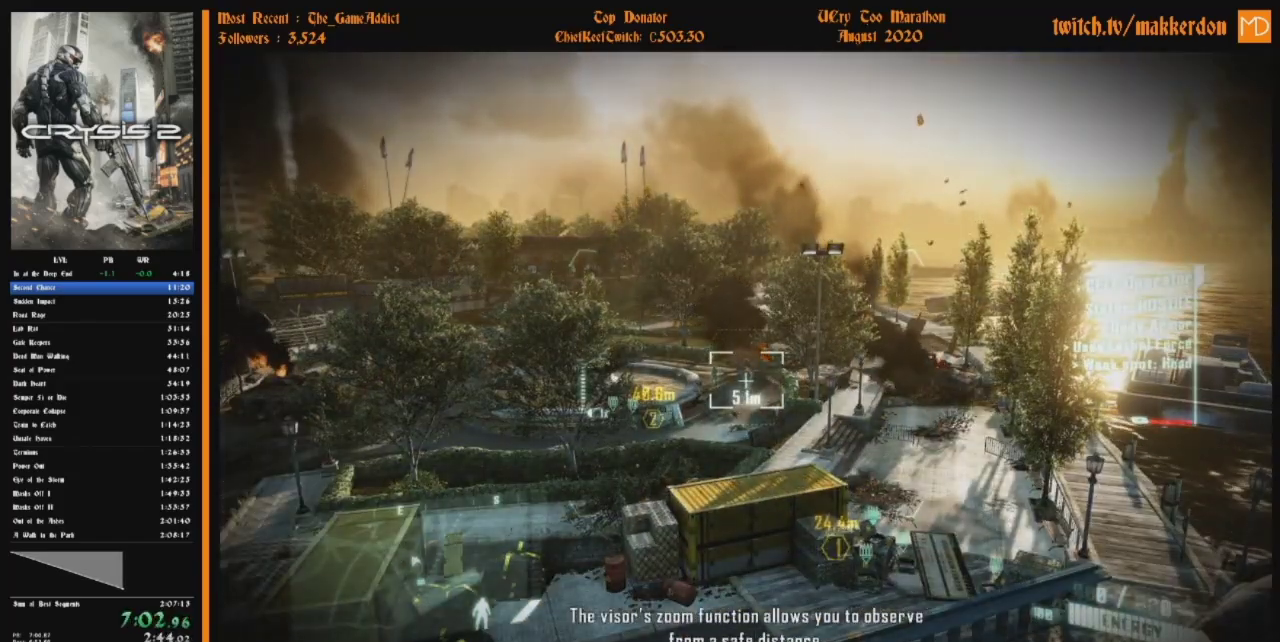
{"keys": ["shift"], "mouse": [], "events": []}
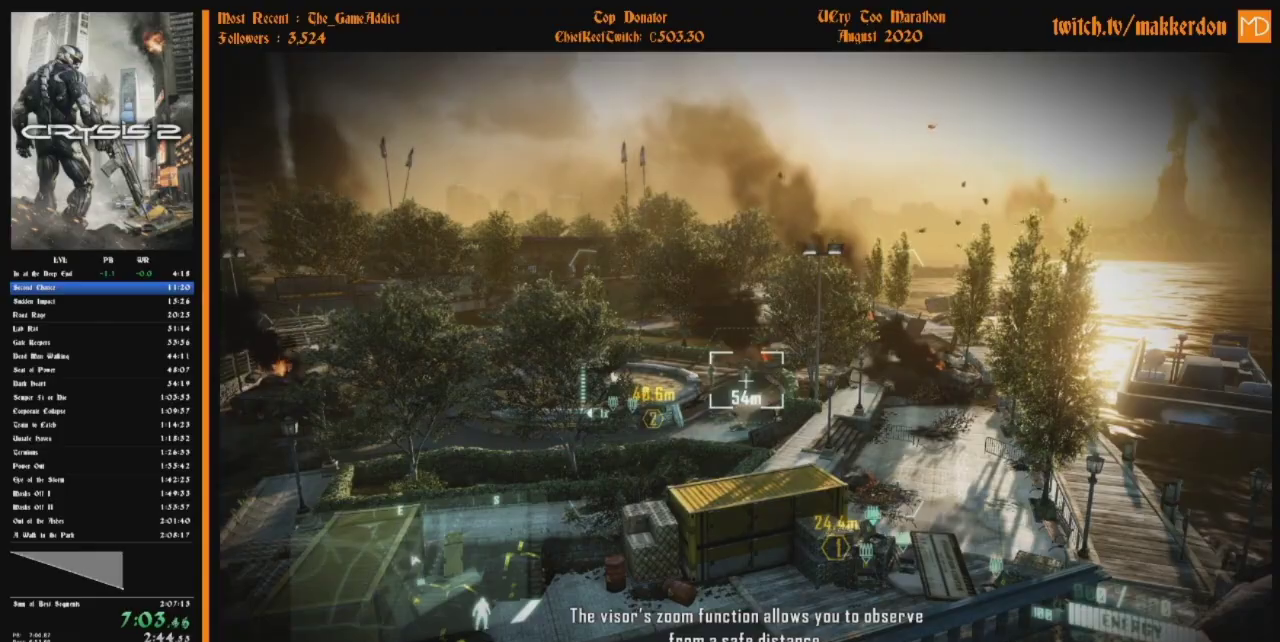
{"keys": ["shift"], "mouse": [], "events": []}
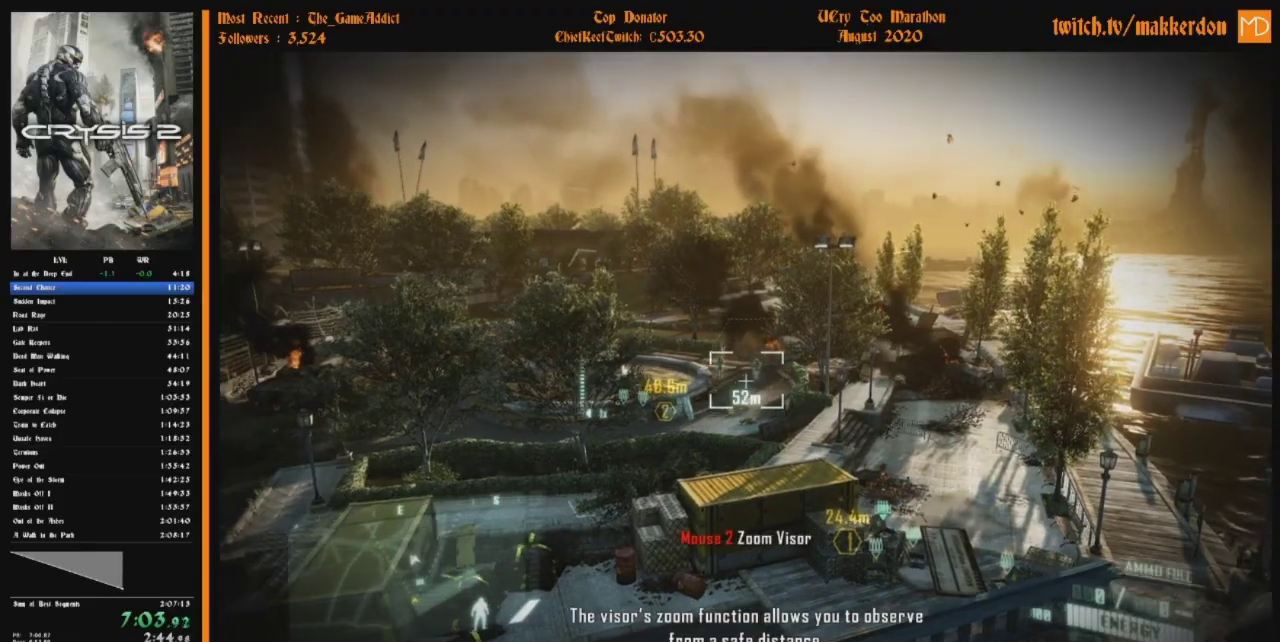
{"keys": ["shift"], "mouse": [], "events": []}
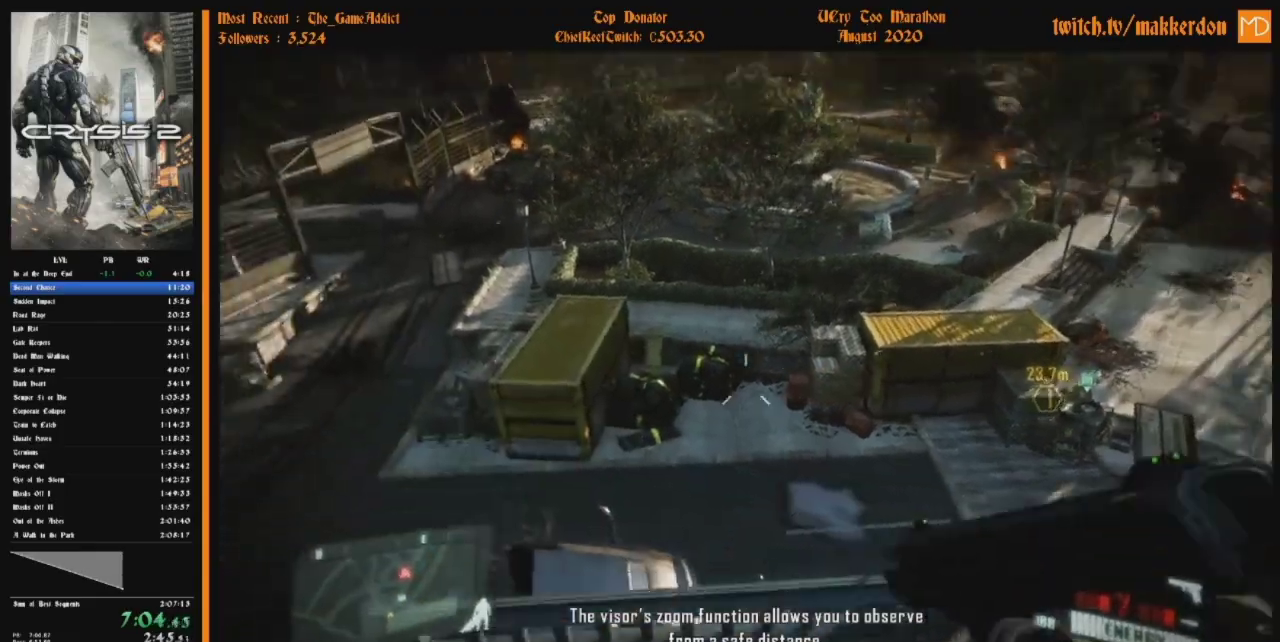
{"keys": ["shift"], "mouse": [], "events": [[200, "shift", "up"], [350, "shift", "down"]]}
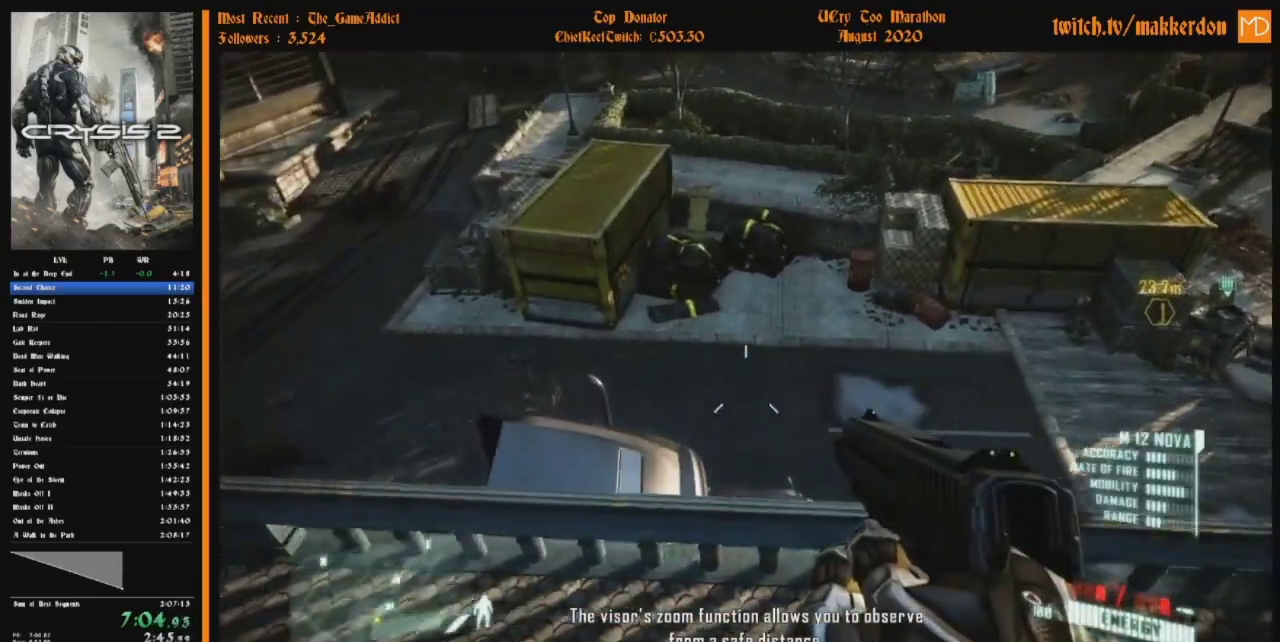
{"keys": ["shift"], "mouse": [], "events": []}
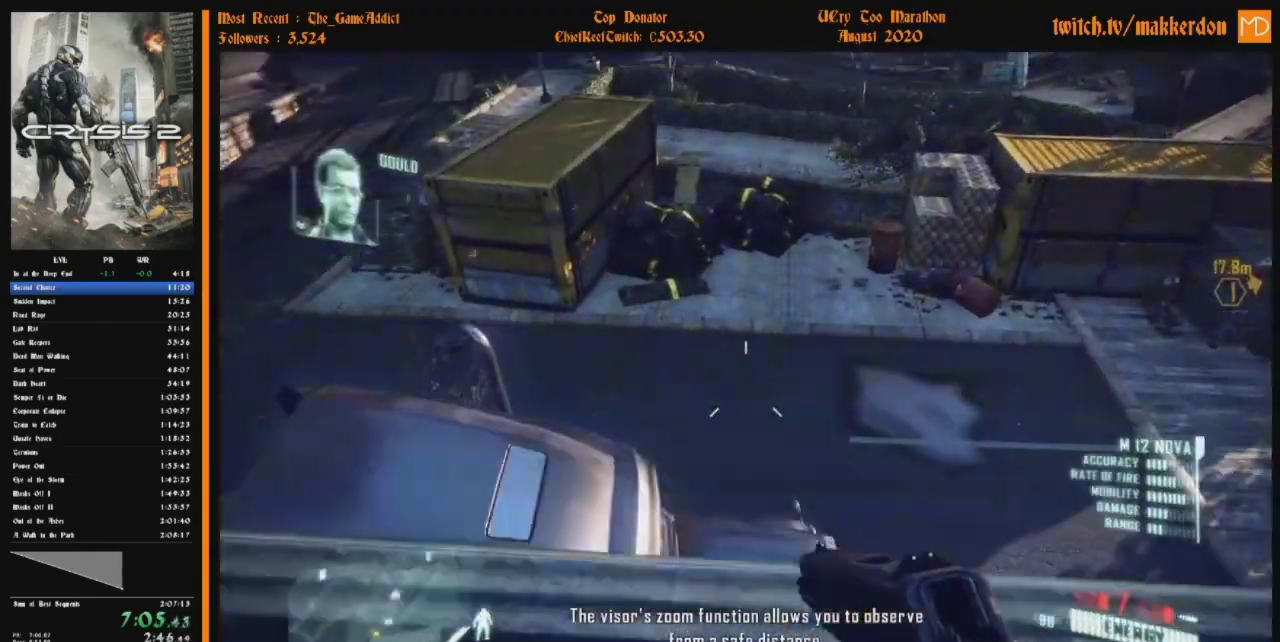
{"keys": ["shift"], "mouse": [], "events": []}
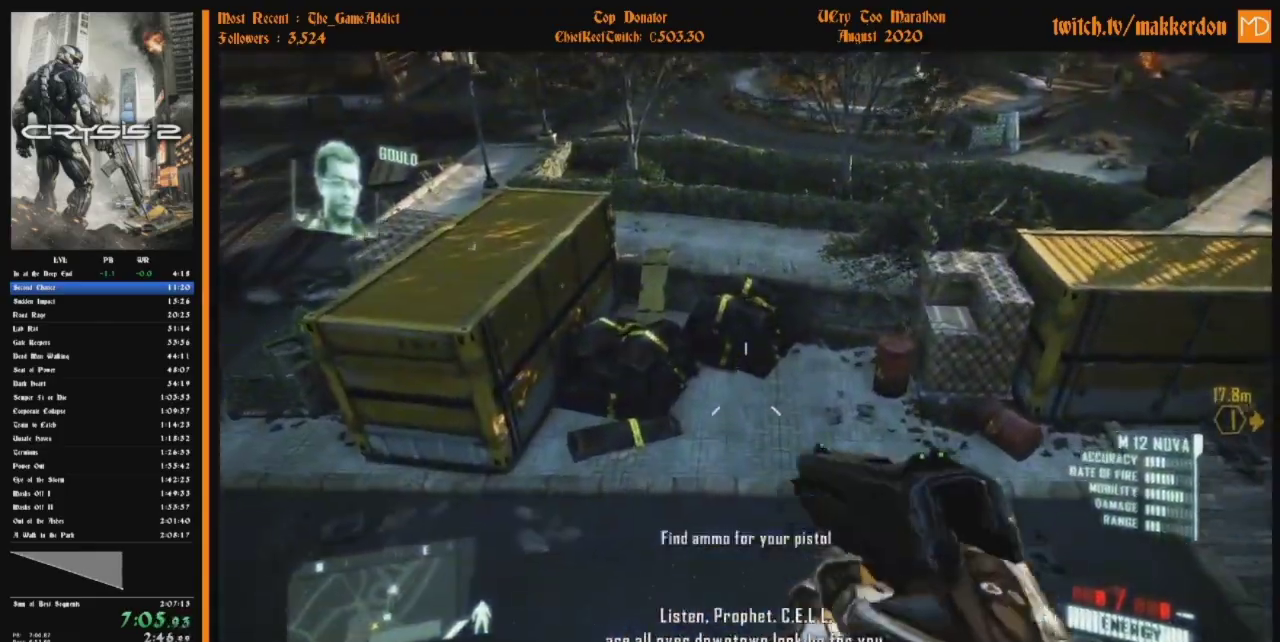
{"keys": ["shift"], "mouse": [], "events": []}
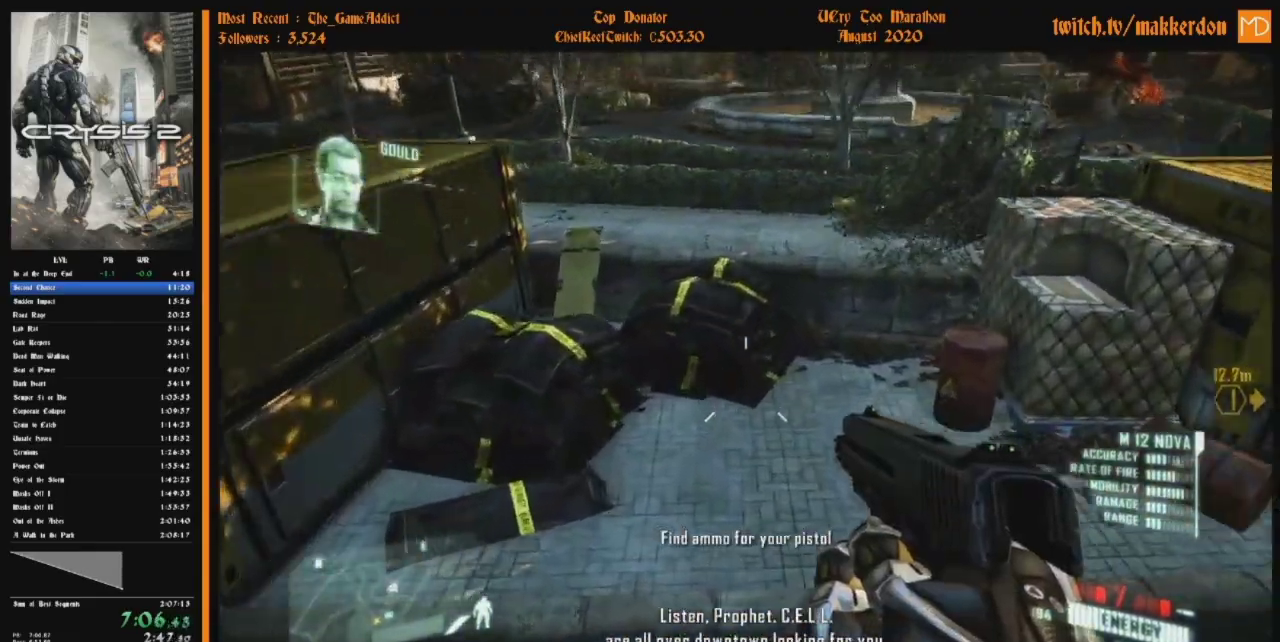
{"keys": ["shift", "space"], "mouse": [], "events": [[483, "space", "down"]]}
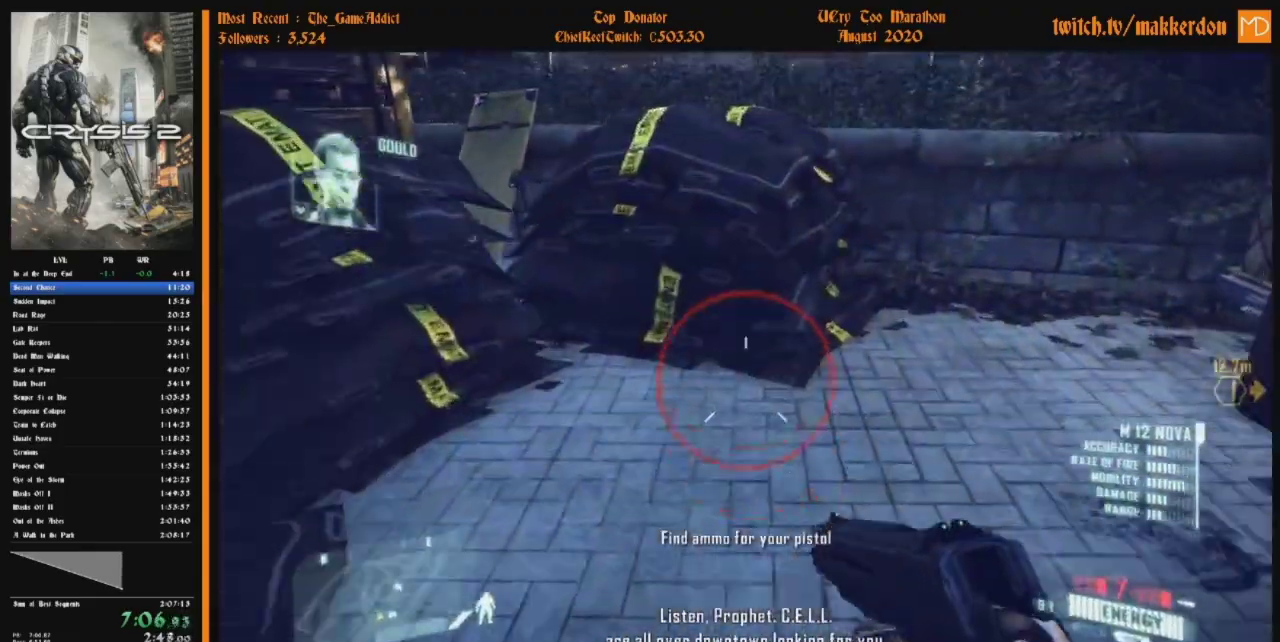
{"keys": ["shift"], "mouse": [], "events": [[117, "space", "up"]]}
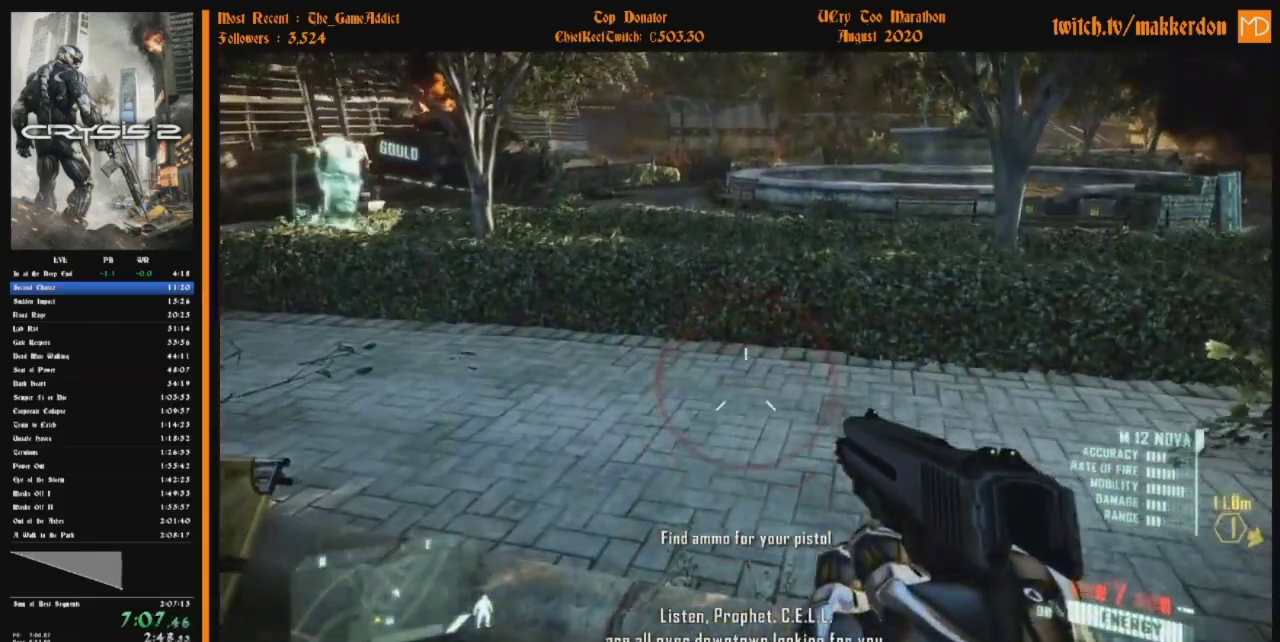
{"keys": ["shift"], "mouse": [], "events": []}
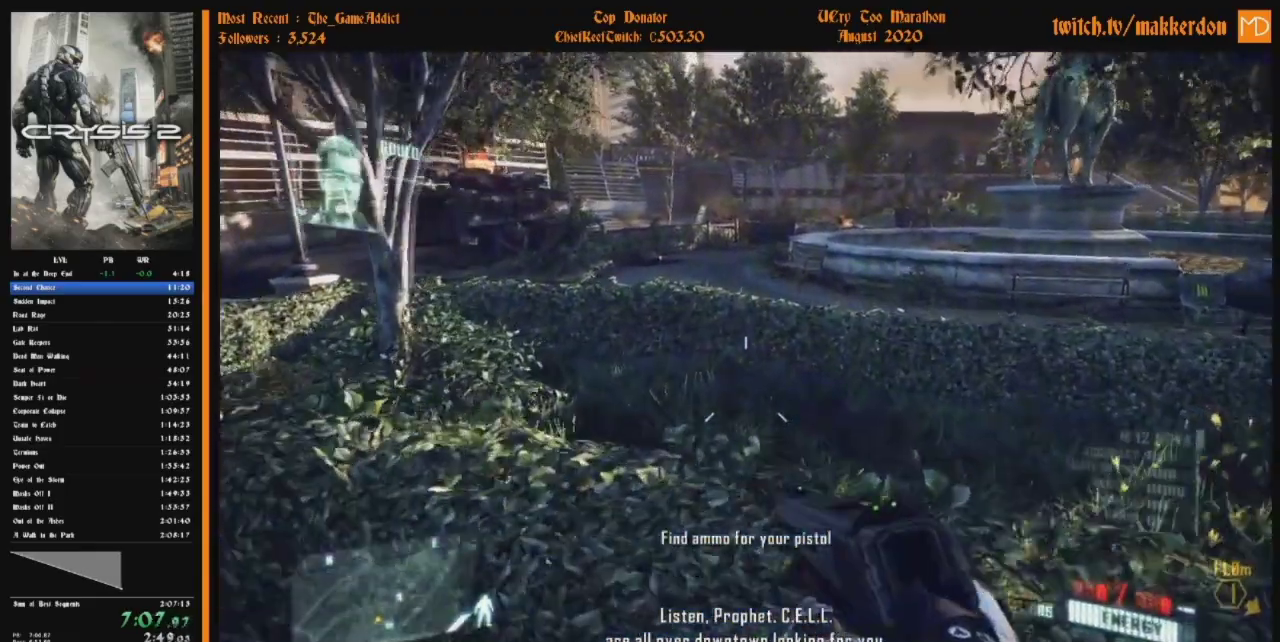
{"keys": ["shift"], "mouse": [], "events": []}
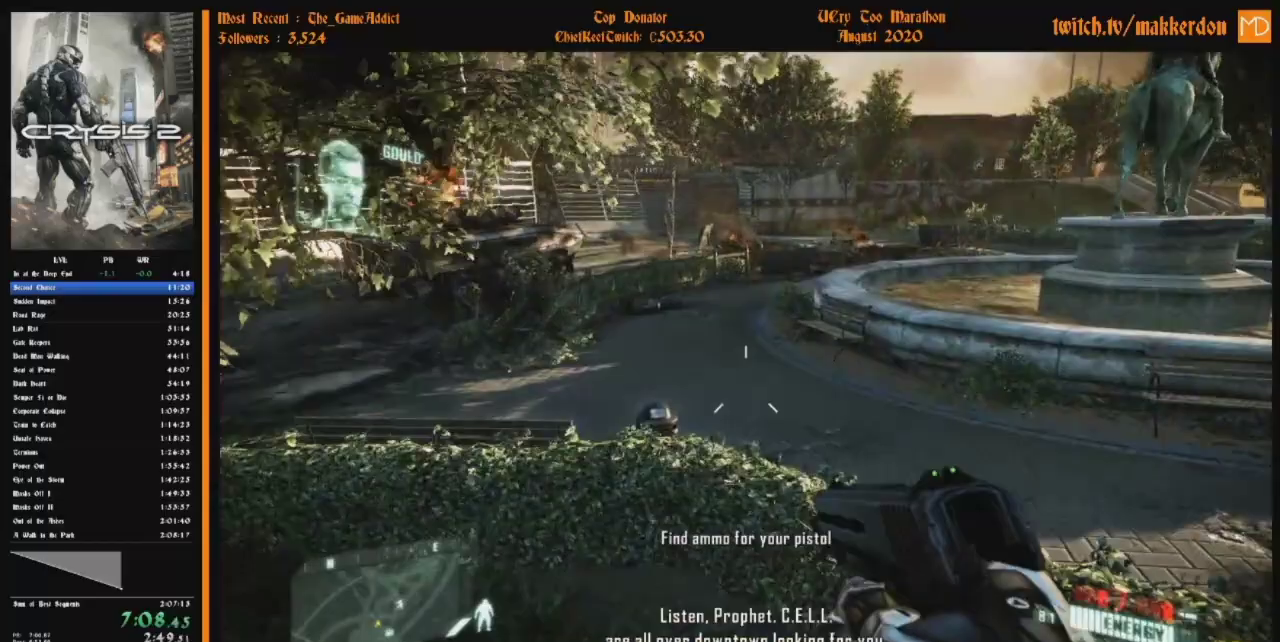
{"keys": ["shift"], "mouse": [], "events": []}
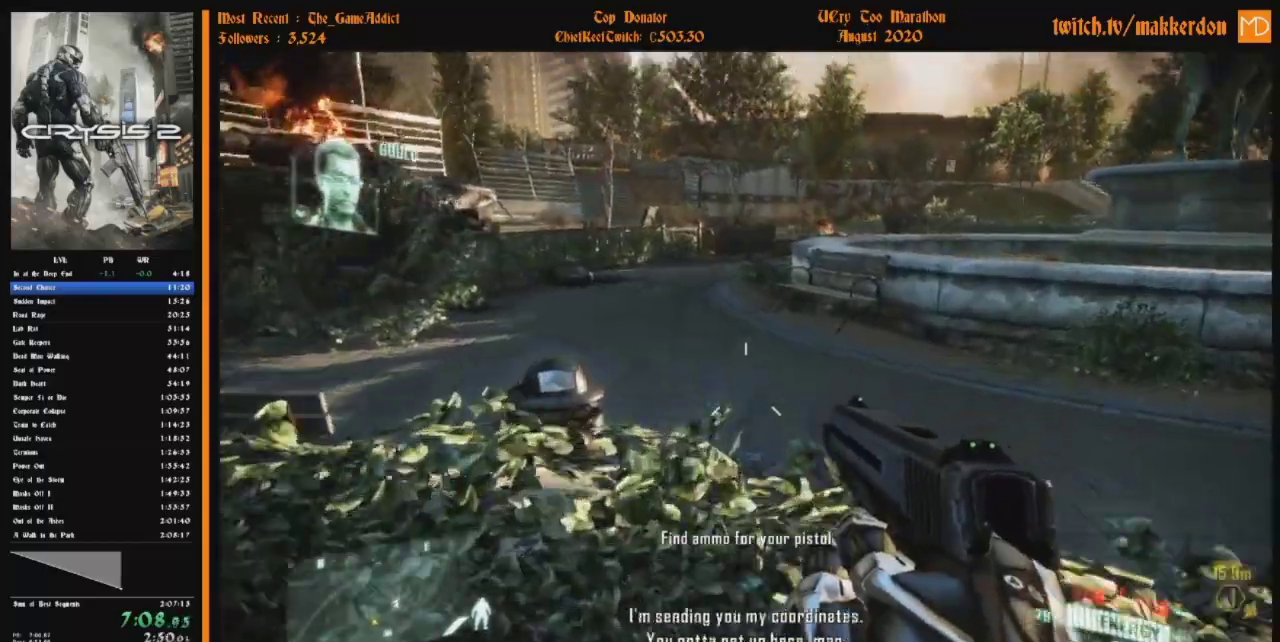
{"keys": ["shift"], "mouse": [], "events": []}